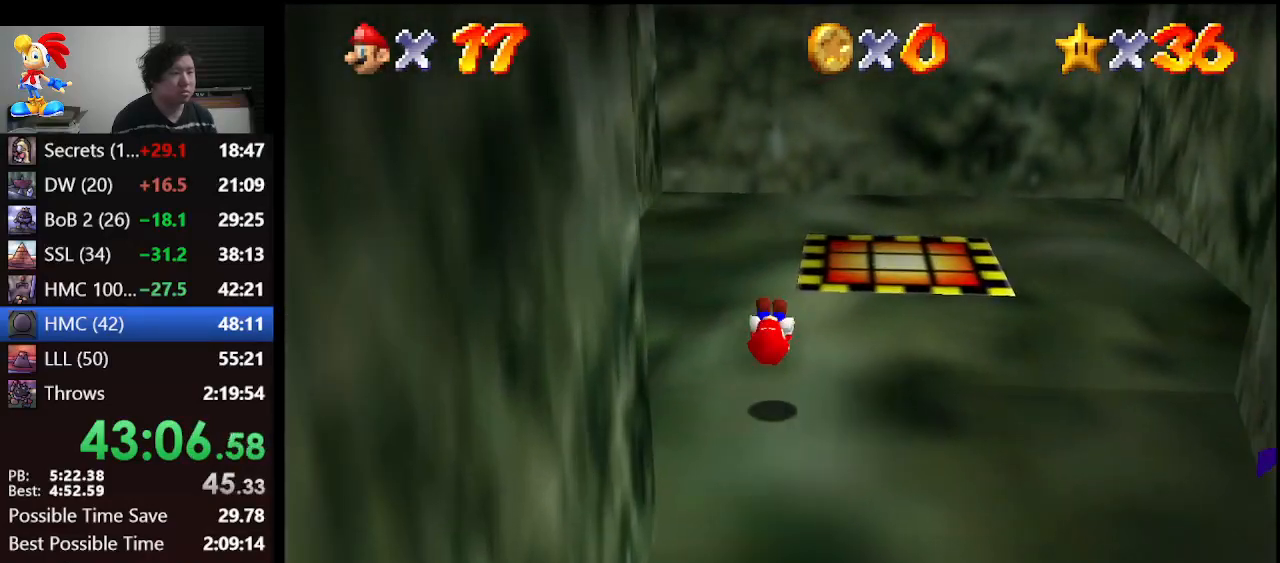
Gameplay with a controller (Nintendo layout); each line is a JSON object with the inputs held at the frame after it. "events" lists button and stick changes between this image and that frame as [ms after this image, input, new state], when the widget could be followed in between. Not read: L1 L3 R3.
{"buttons": [], "left_stick": "up", "events": [[267, "left_stick", "up"]]}
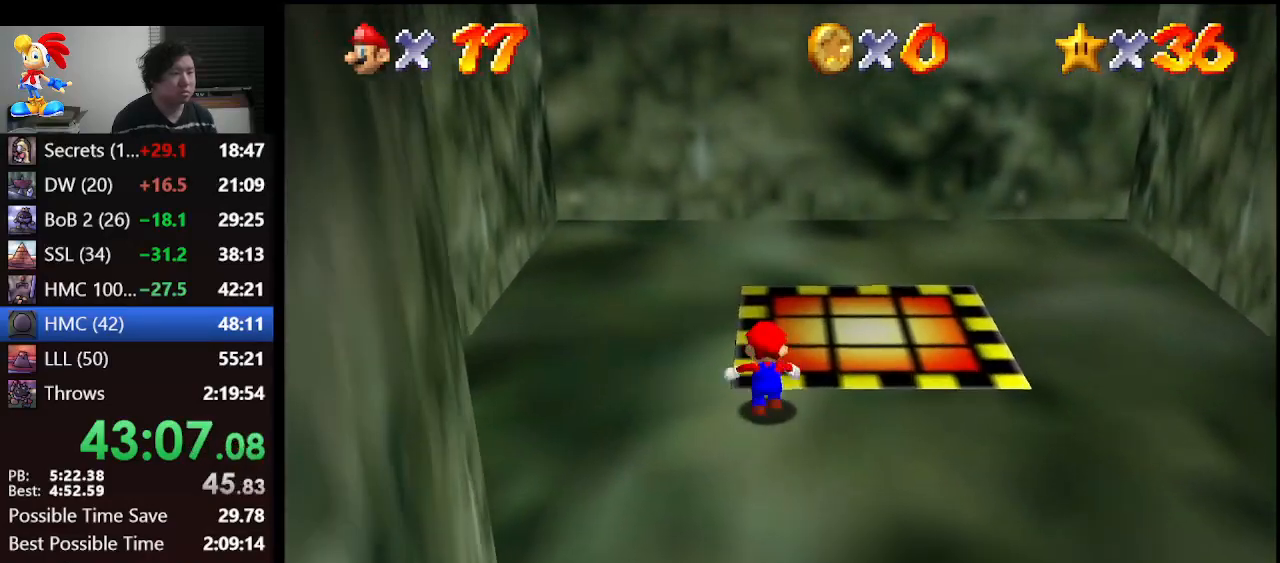
{"buttons": [], "left_stick": "up", "events": [[33, "left_stick", "center"], [500, "left_stick", "up"]]}
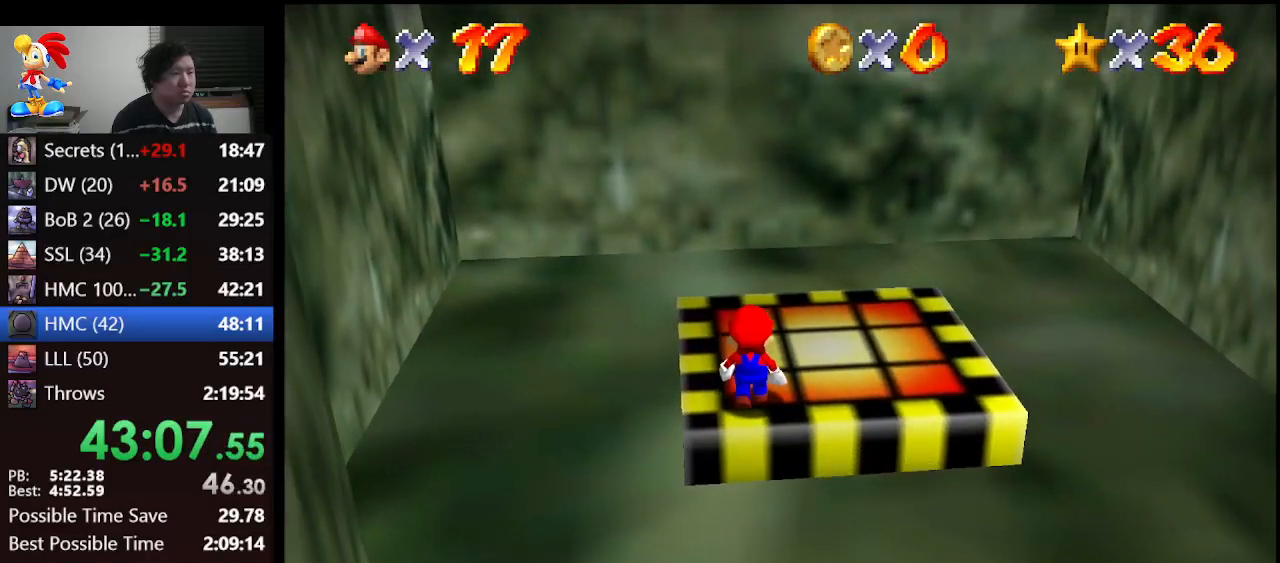
{"buttons": [], "left_stick": "center", "events": [[67, "R1", "down"], [100, "R1", "up"], [167, "left_stick", "center"], [233, "C_DOWN", "down"], [233, "R1", "down"], [300, "R1", "up"], [333, "C_DOWN", "up"]]}
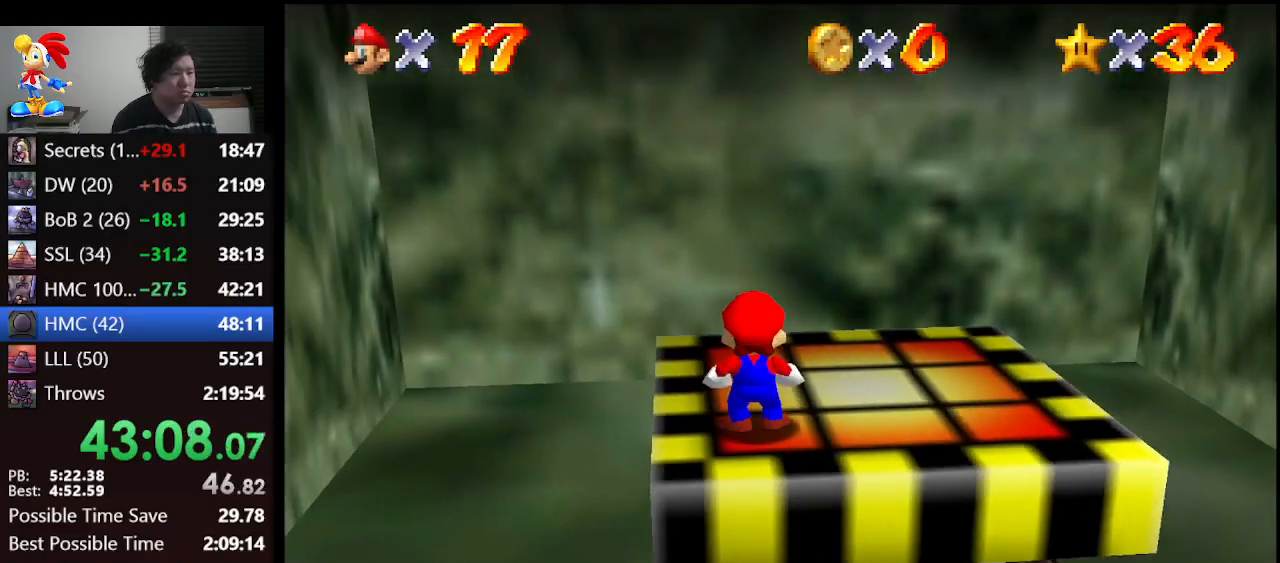
{"buttons": [], "left_stick": "center", "events": [[33, "left_stick", "up"], [233, "left_stick", "center"]]}
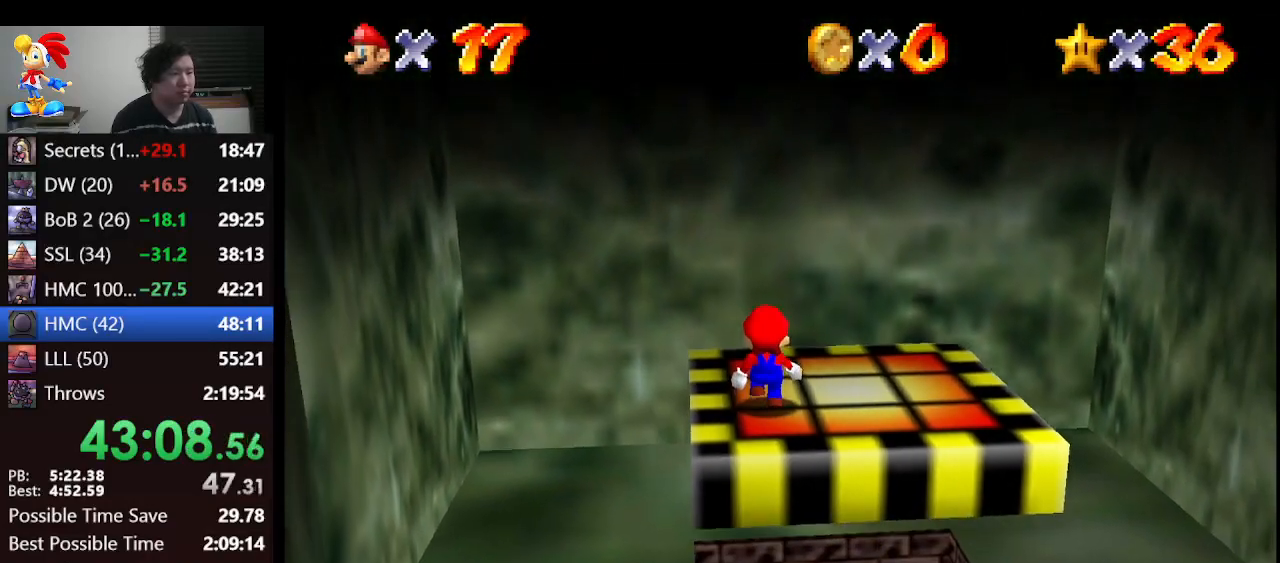
{"buttons": [], "left_stick": "center", "events": []}
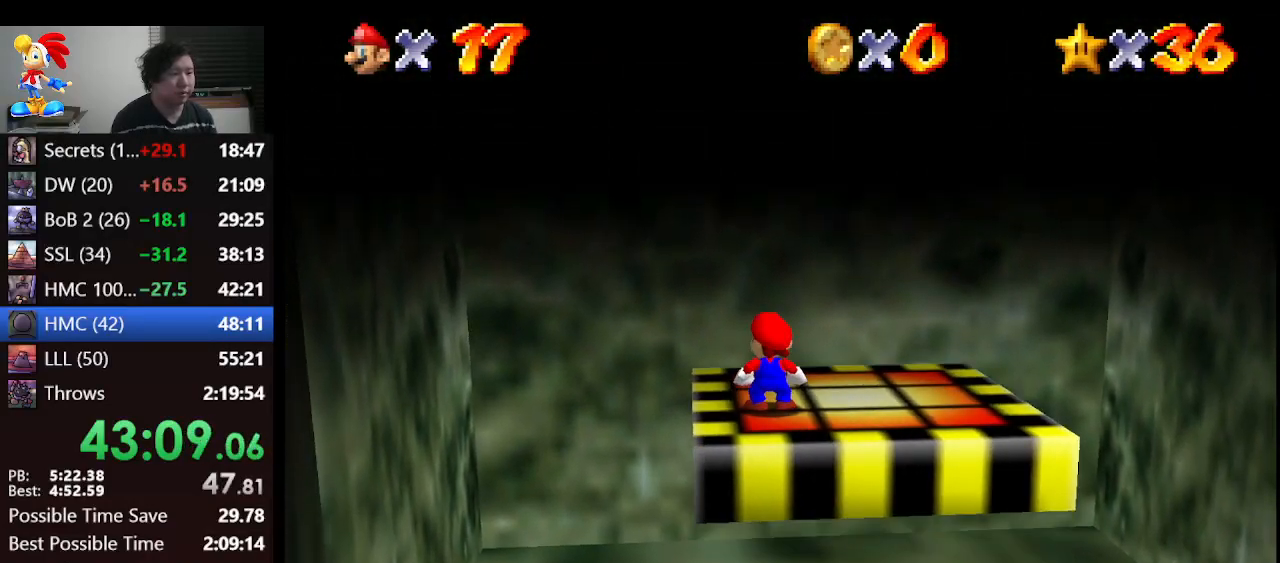
{"buttons": [], "left_stick": "center", "events": [[433, "left_stick", "right"], [500, "left_stick", "center"]]}
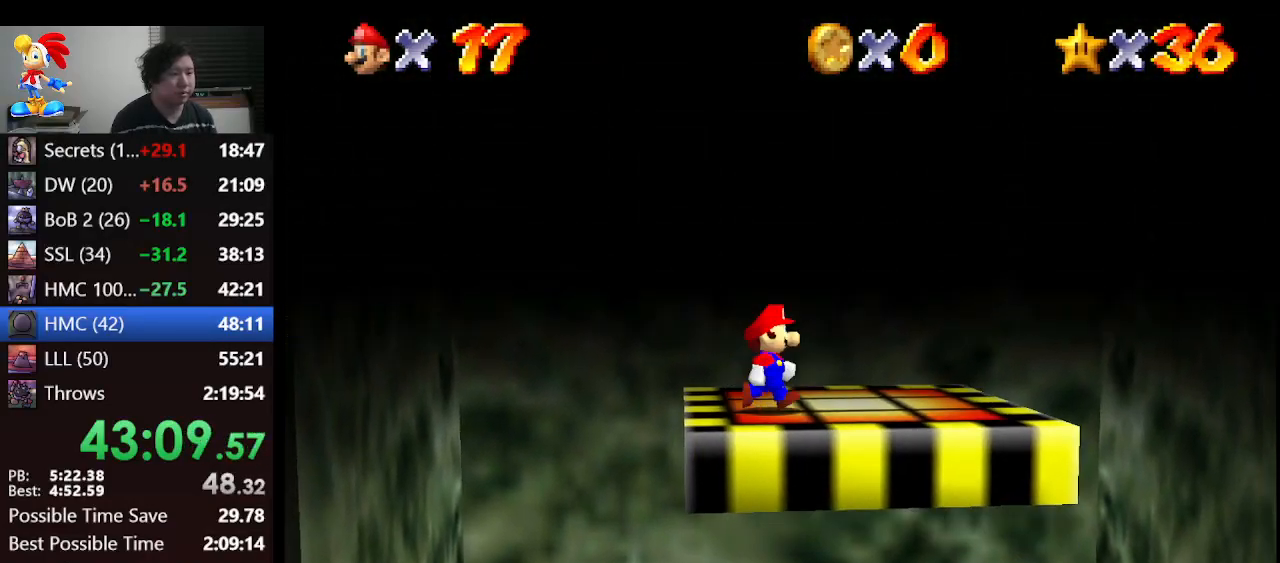
{"buttons": [], "left_stick": "center", "events": [[267, "A", "down"], [333, "A", "up"]]}
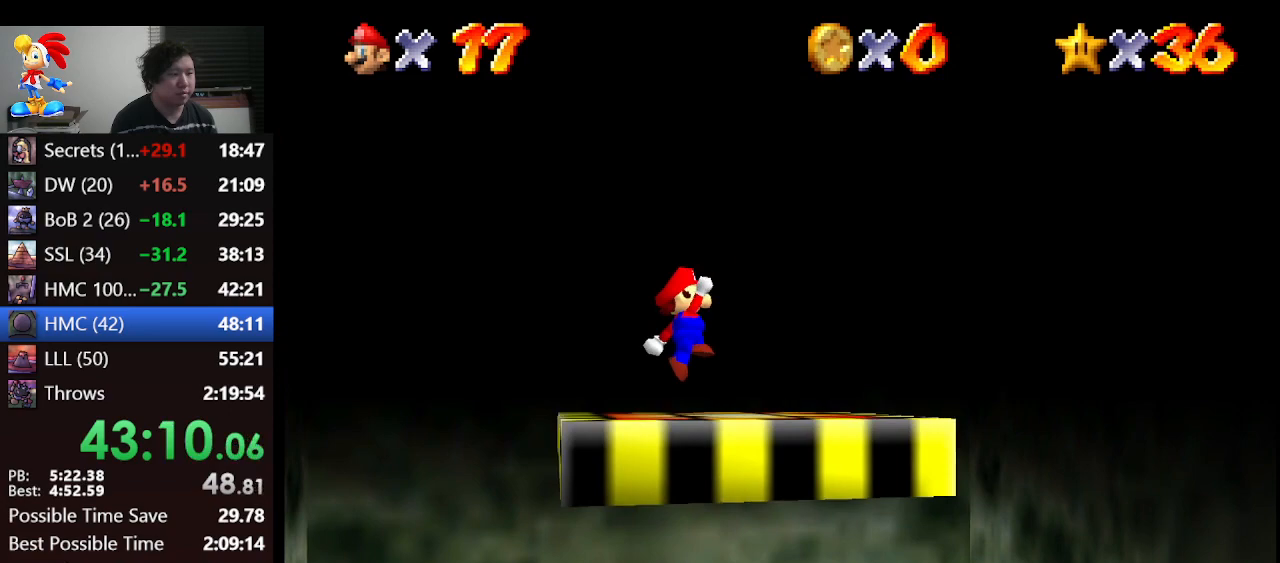
{"buttons": [], "left_stick": "up-right", "events": [[167, "left_stick", "up-right"], [267, "A", "down"], [467, "A", "up"]]}
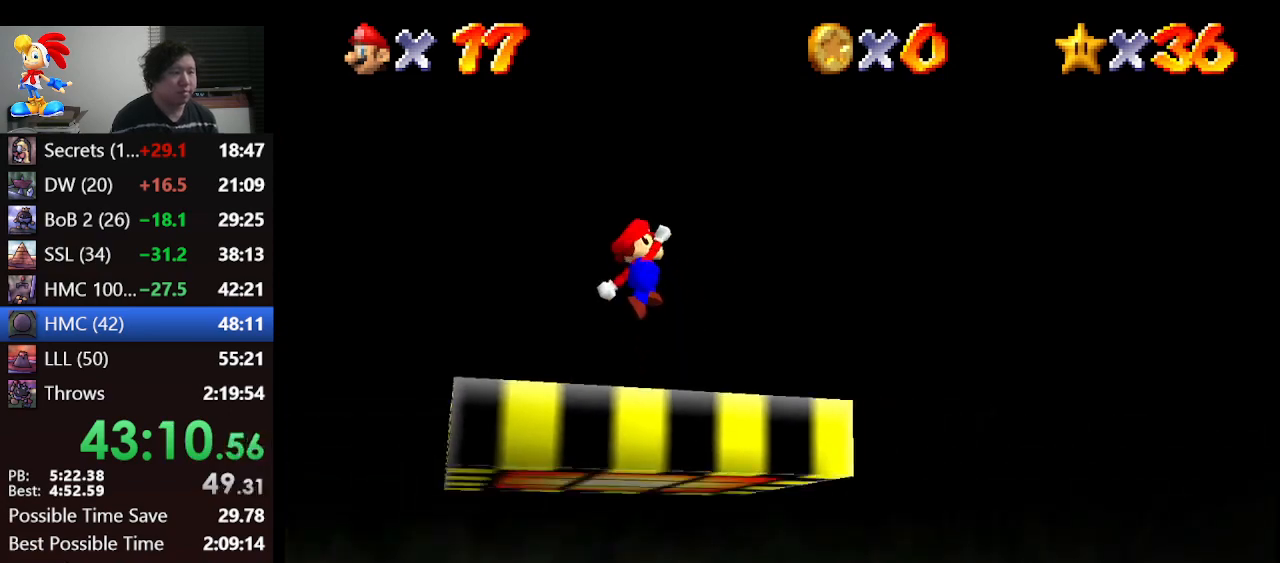
{"buttons": ["A"], "left_stick": "up-right", "events": [[333, "A", "down"]]}
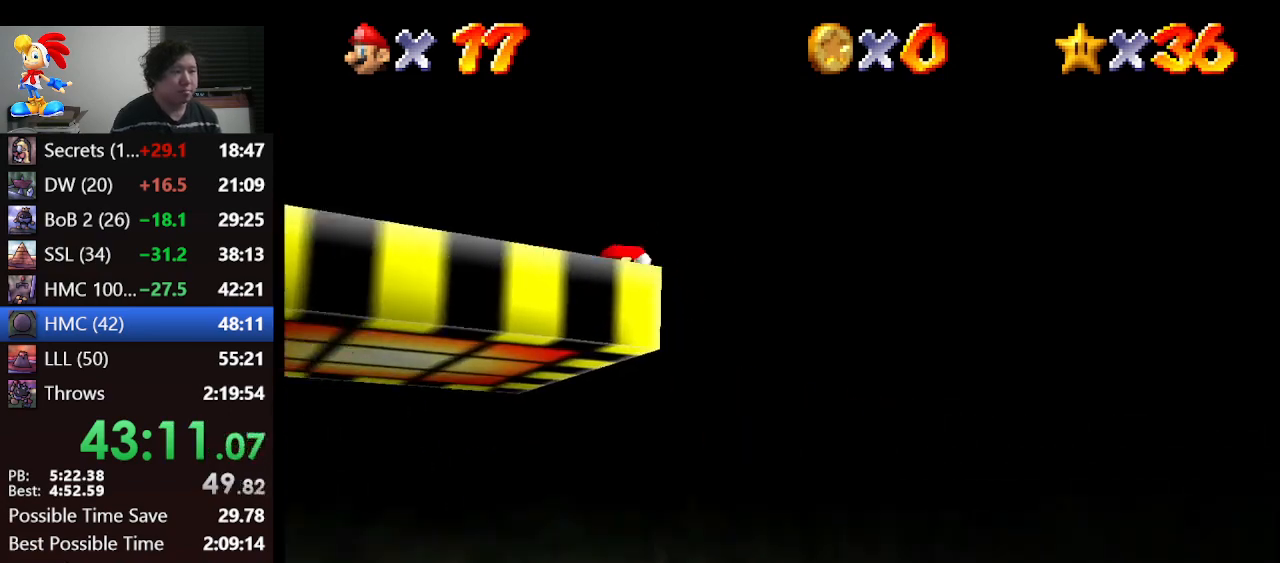
{"buttons": ["A"], "left_stick": "up-right", "events": [[300, "A", "up"], [400, "A", "down"]]}
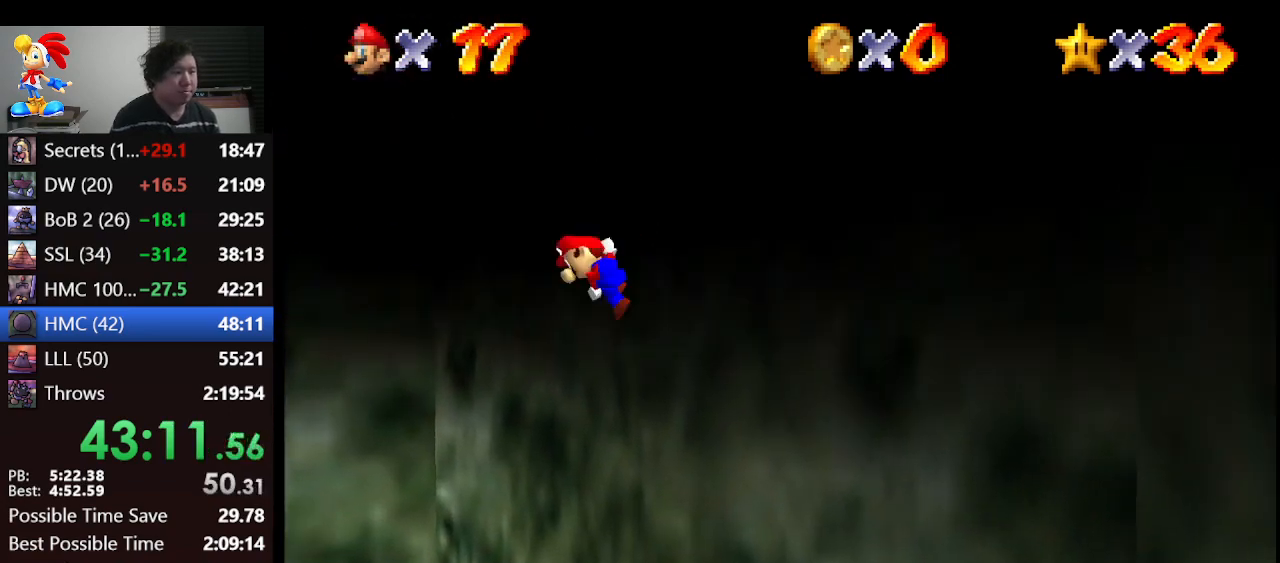
{"buttons": ["A"], "left_stick": "left", "events": [[67, "left_stick", "left"]]}
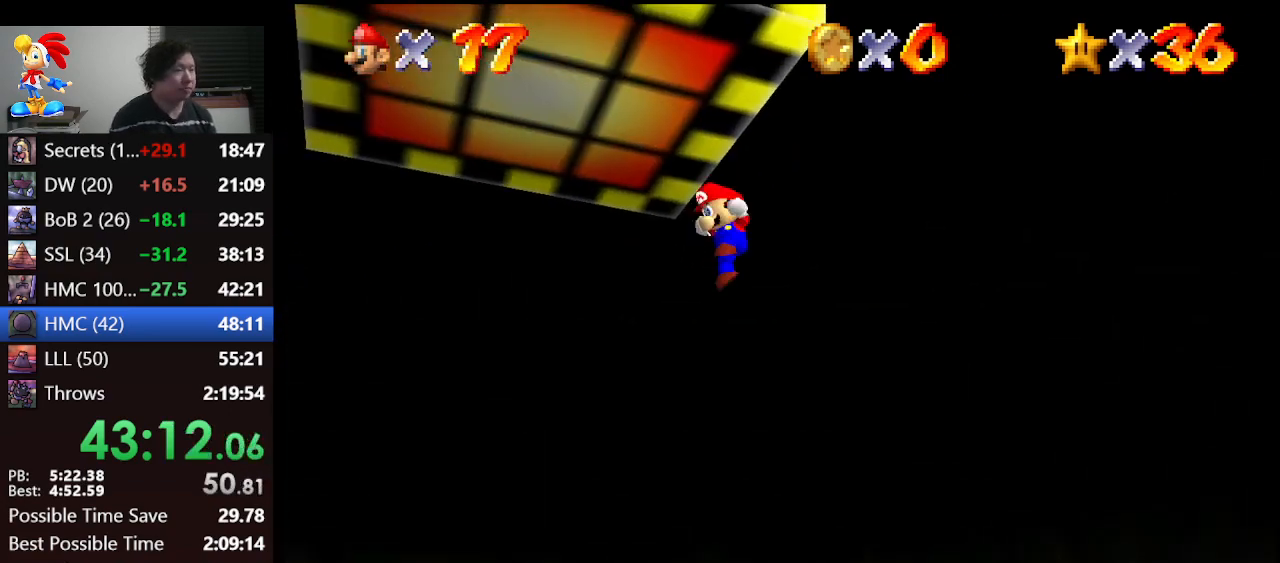
{"buttons": [], "left_stick": "left", "events": [[33, "A", "up"], [33, "B", "down"], [233, "B", "up"]]}
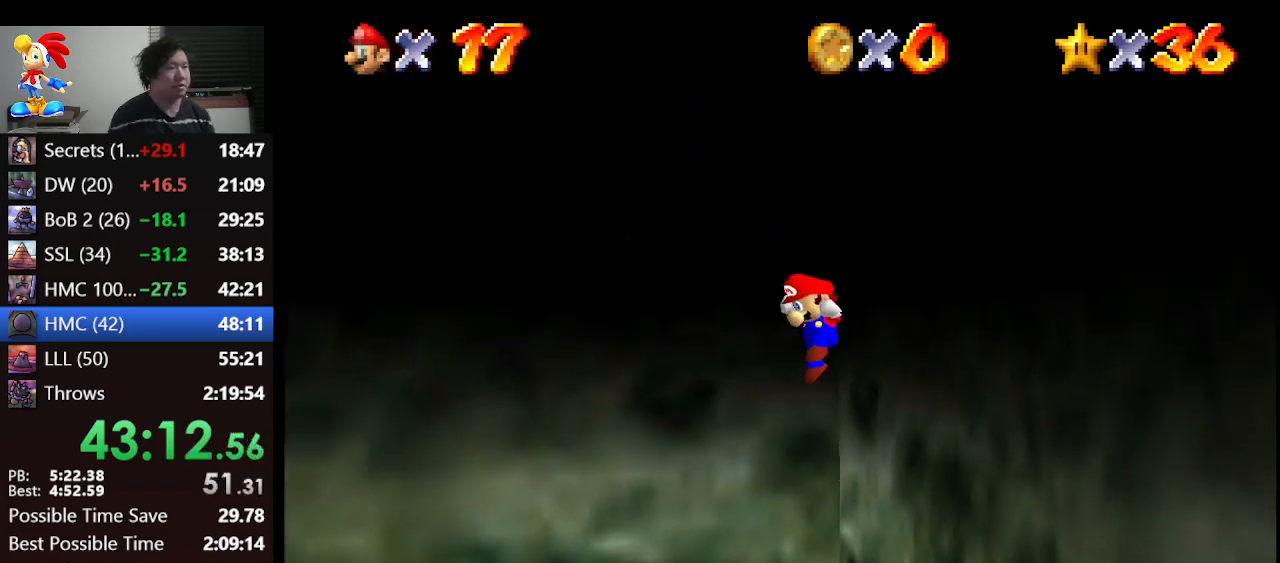
{"buttons": [], "left_stick": "left", "events": [[100, "left_stick", "center"], [433, "left_stick", "left"]]}
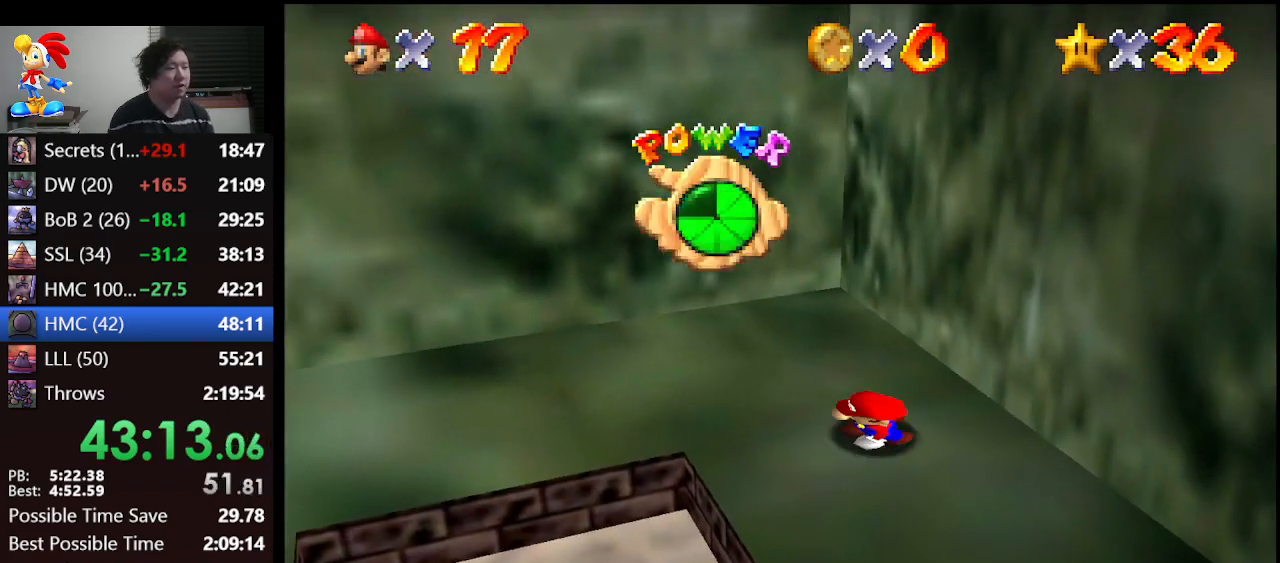
{"buttons": [], "left_stick": "down", "events": [[233, "left_stick", "down-left"], [467, "left_stick", "down"]]}
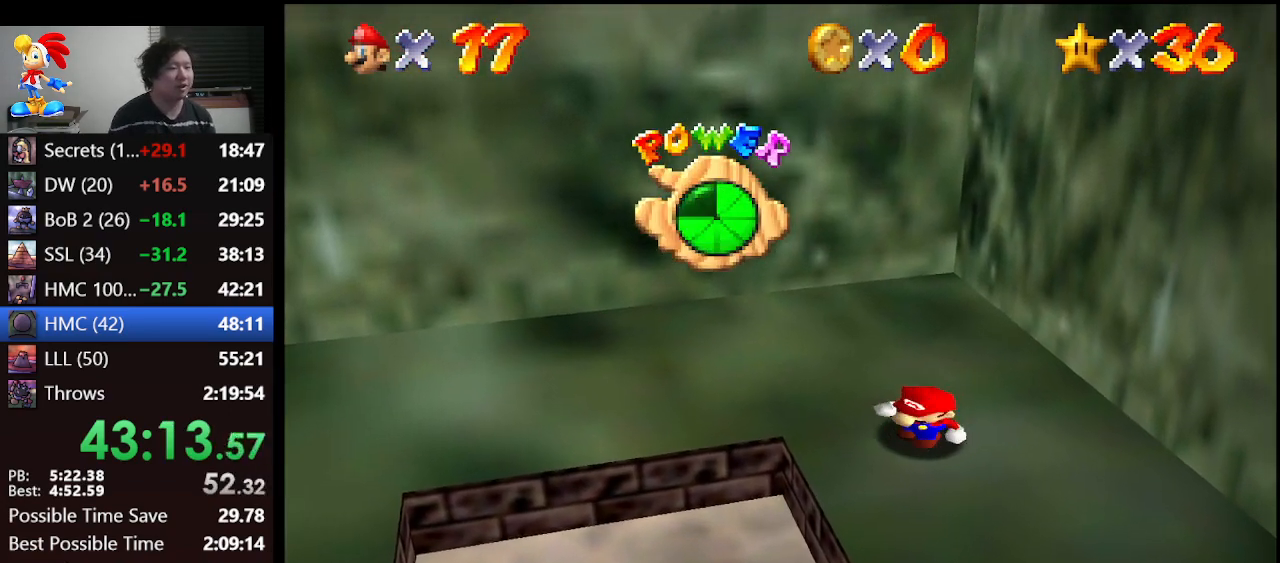
{"buttons": [], "left_stick": "down", "events": []}
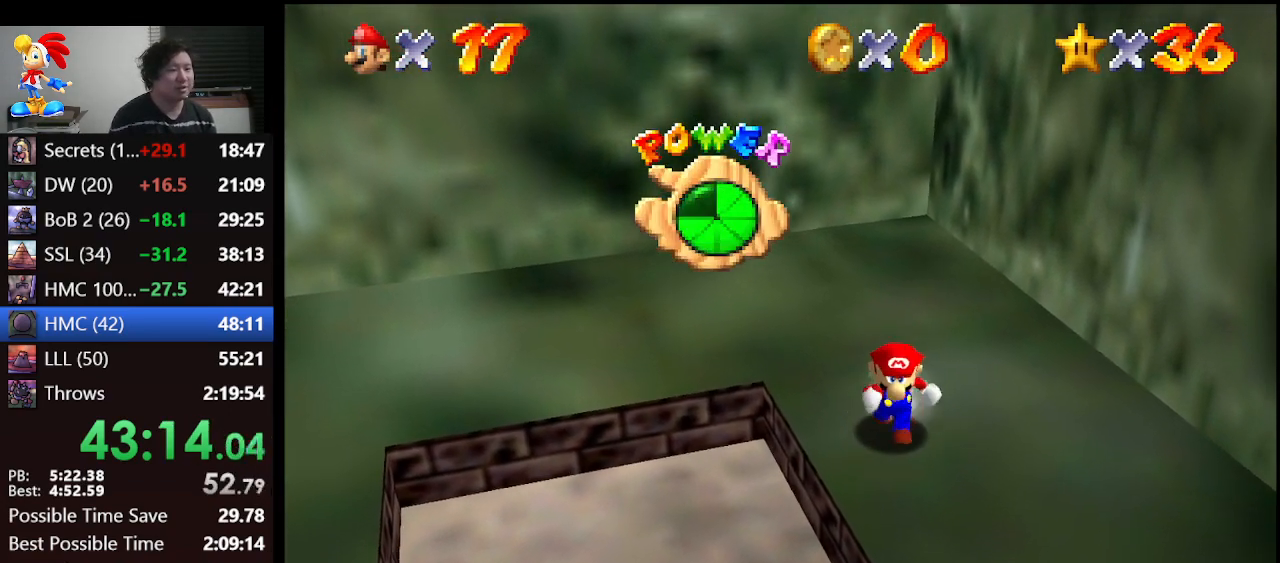
{"buttons": [], "left_stick": "down", "events": [[133, "A", "down"], [467, "A", "up"]]}
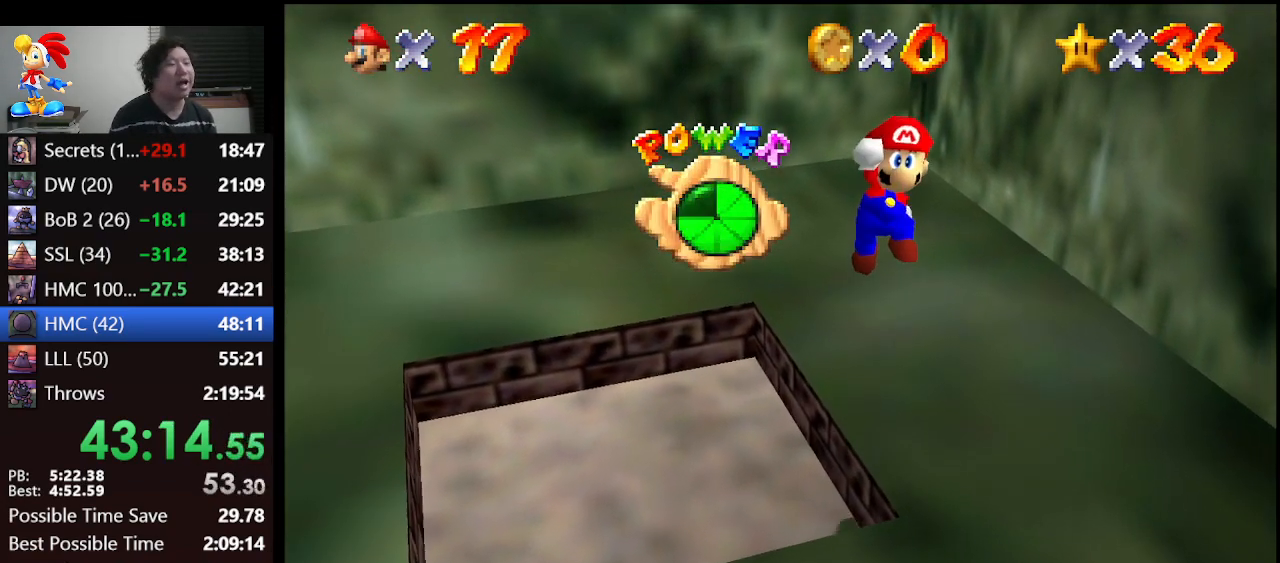
{"buttons": ["A", "B"], "left_stick": "down-right", "events": [[133, "left_stick", "down-right"], [233, "B", "down"], [500, "A", "down"]]}
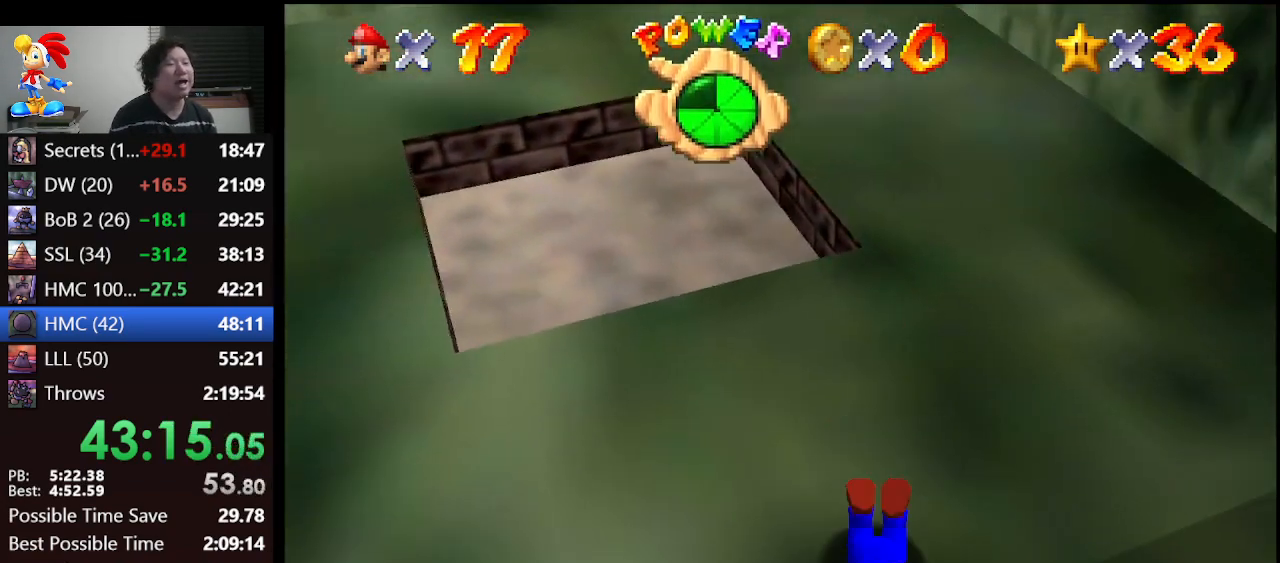
{"buttons": ["R1", "C_DOWN"], "left_stick": "right", "events": [[33, "B", "up"], [167, "A", "up"], [400, "left_stick", "right"], [433, "C_DOWN", "down"], [433, "R1", "down"]]}
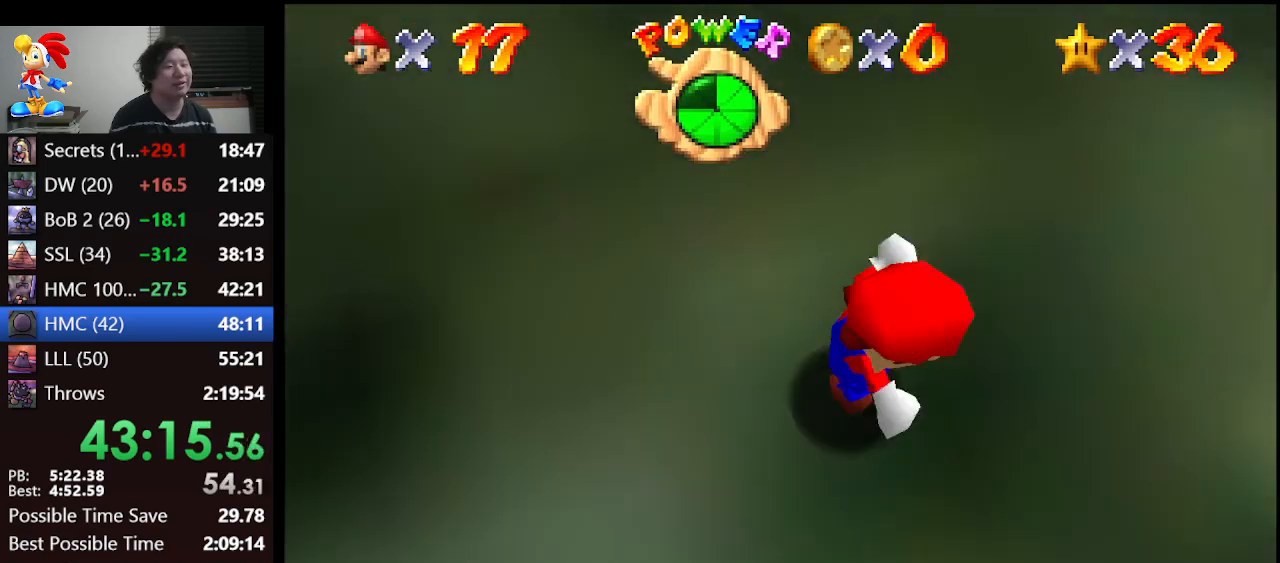
{"buttons": [], "left_stick": "left", "events": [[67, "C_DOWN", "up"], [133, "R1", "up"], [167, "left_stick", "up-right"], [300, "left_stick", "up"], [400, "left_stick", "up-left"], [500, "left_stick", "left"]]}
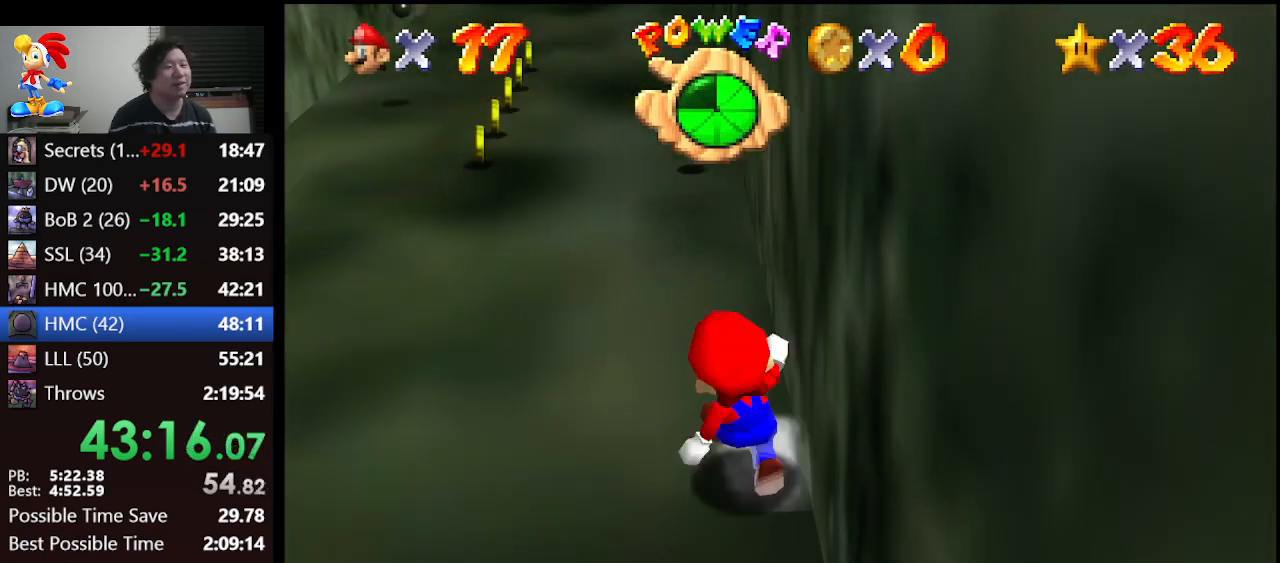
{"buttons": [], "left_stick": "down-left", "events": [[267, "left_stick", "down-left"]]}
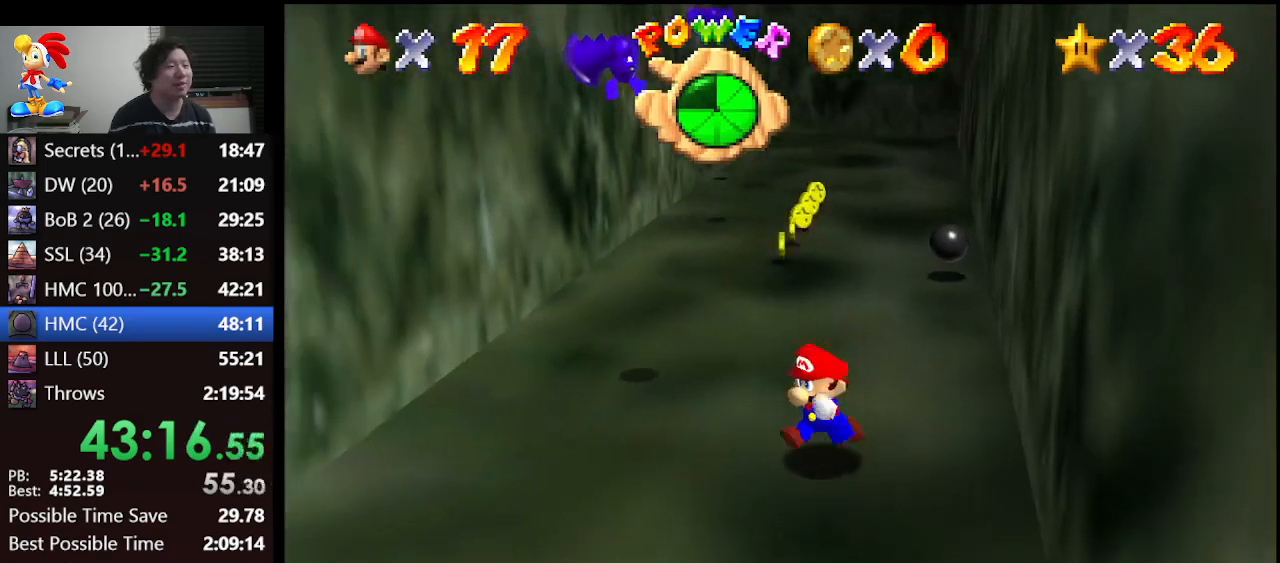
{"buttons": [], "left_stick": "down-right", "events": [[233, "A", "down"], [400, "A", "up"], [433, "left_stick", "down-right"]]}
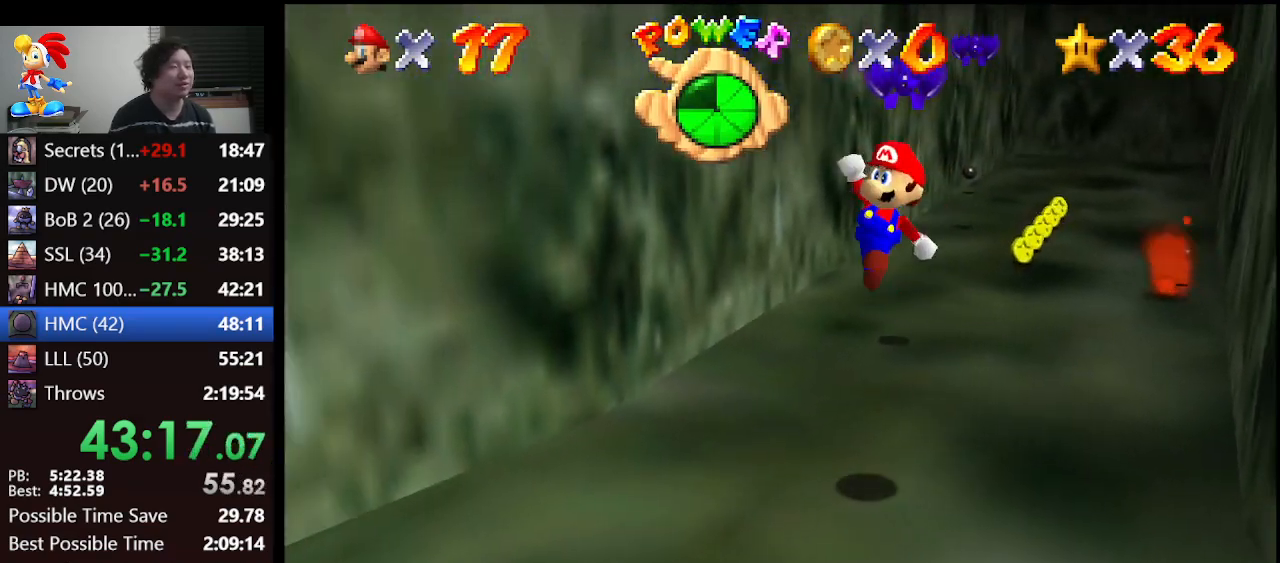
{"buttons": ["A", "B"], "left_stick": "down", "events": [[33, "left_stick", "right"], [300, "B", "down"], [300, "left_stick", "down"], [500, "A", "down"]]}
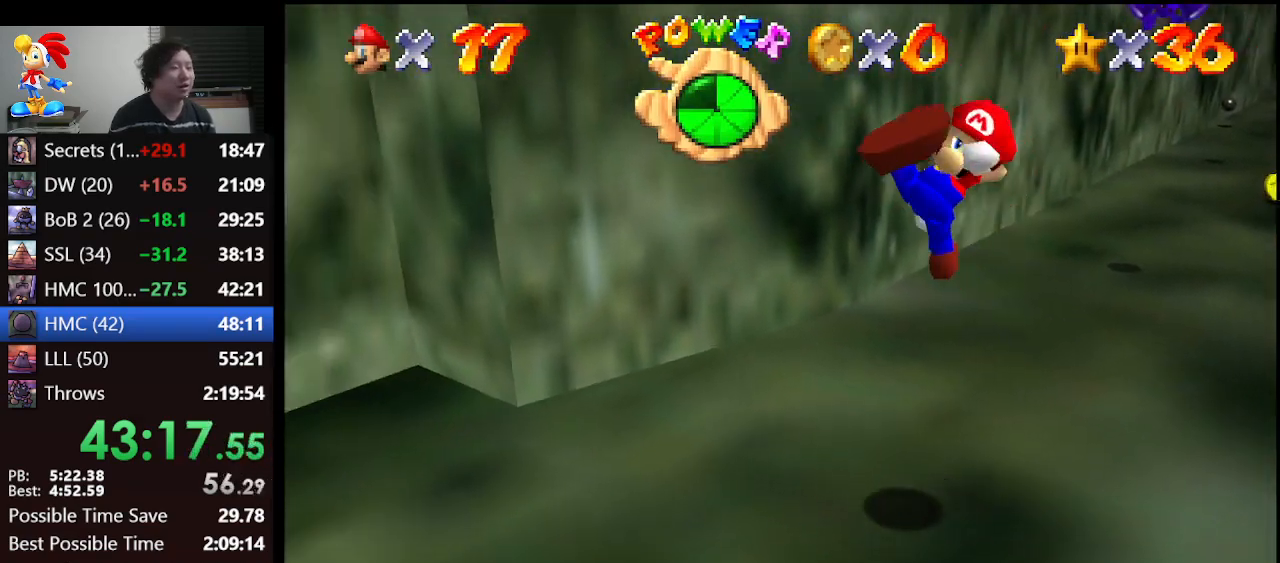
{"buttons": ["A"], "left_stick": "down-left", "events": [[133, "B", "up"], [133, "left_stick", "center"], [200, "A", "up"], [467, "A", "down"], [500, "left_stick", "down-left"]]}
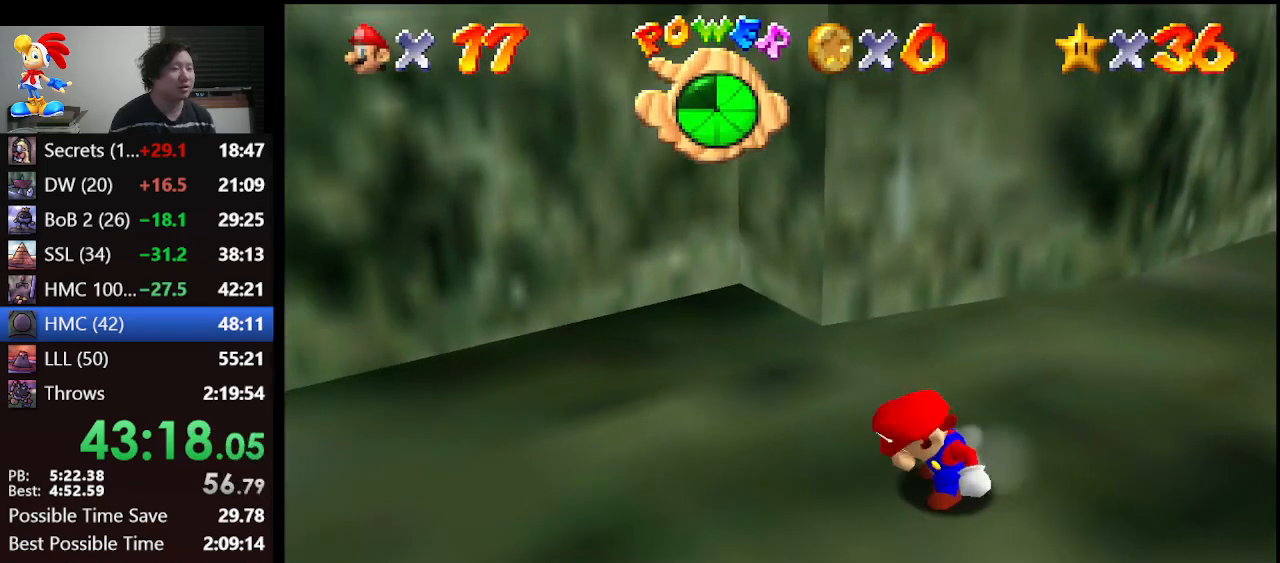
{"buttons": [], "left_stick": "center", "events": [[267, "B", "down"], [300, "left_stick", "center"], [367, "A", "up"], [400, "B", "up"]]}
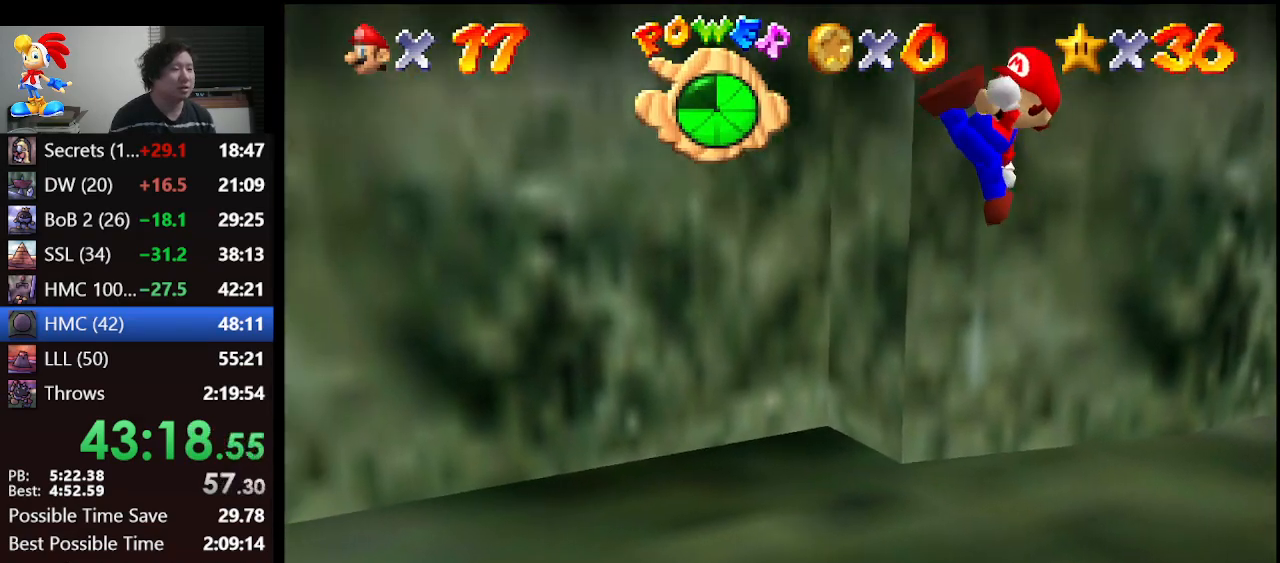
{"buttons": ["A"], "left_stick": "center", "events": [[467, "A", "down"]]}
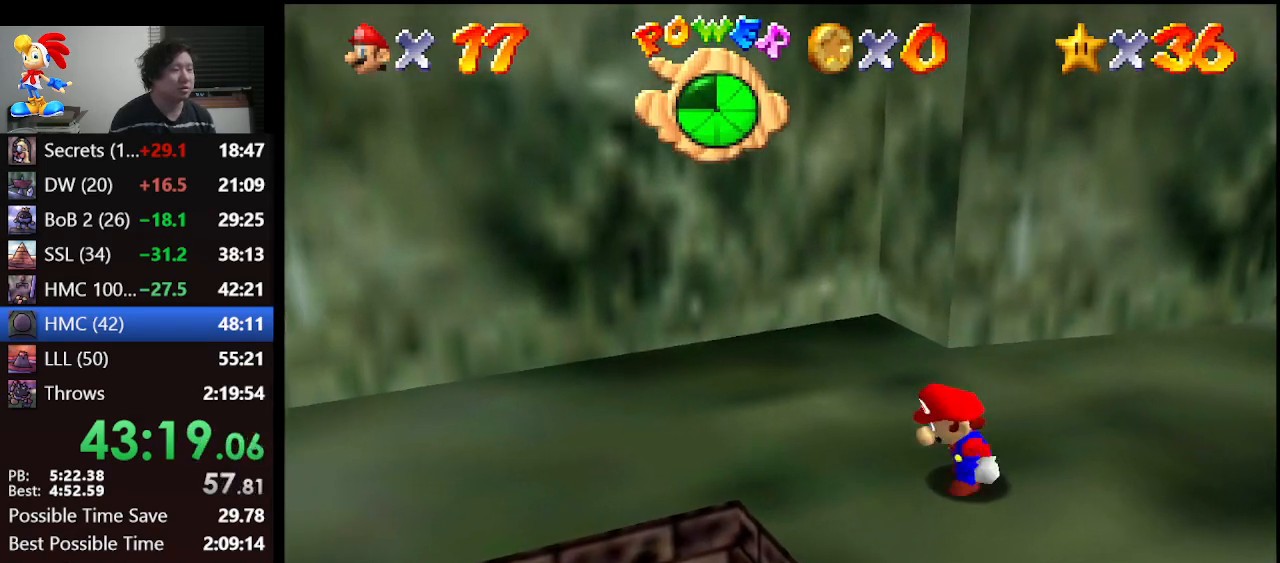
{"buttons": [], "left_stick": "down", "events": [[133, "A", "up"], [333, "left_stick", "down"]]}
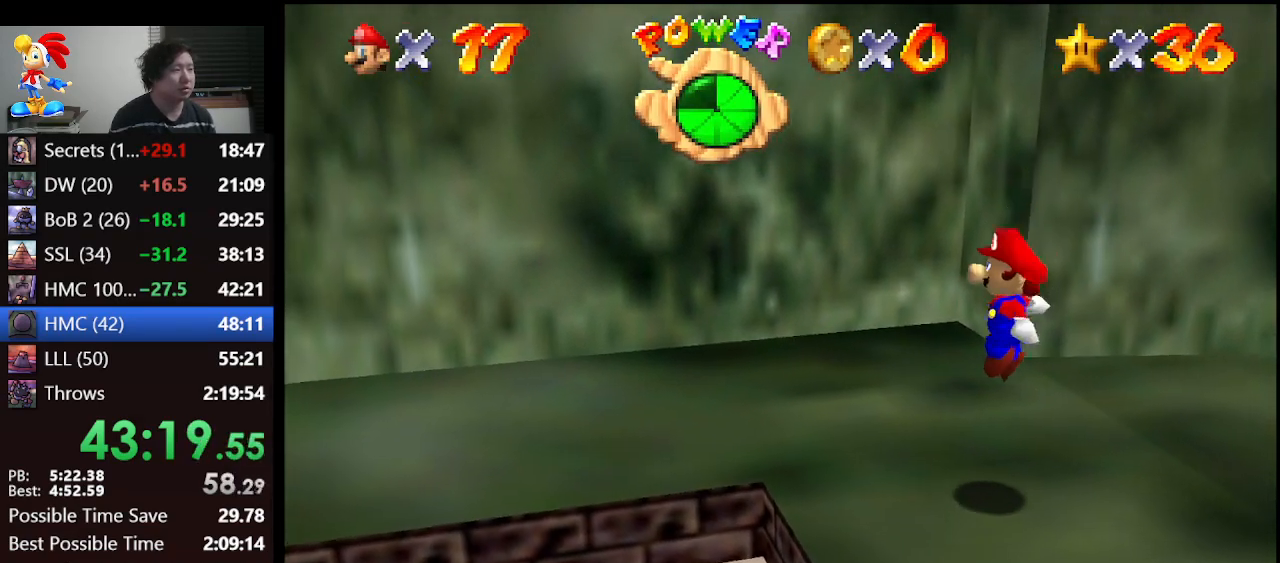
{"buttons": [], "left_stick": "down", "events": [[167, "left_stick", "center"], [233, "A", "down"], [367, "A", "up"], [467, "left_stick", "down"]]}